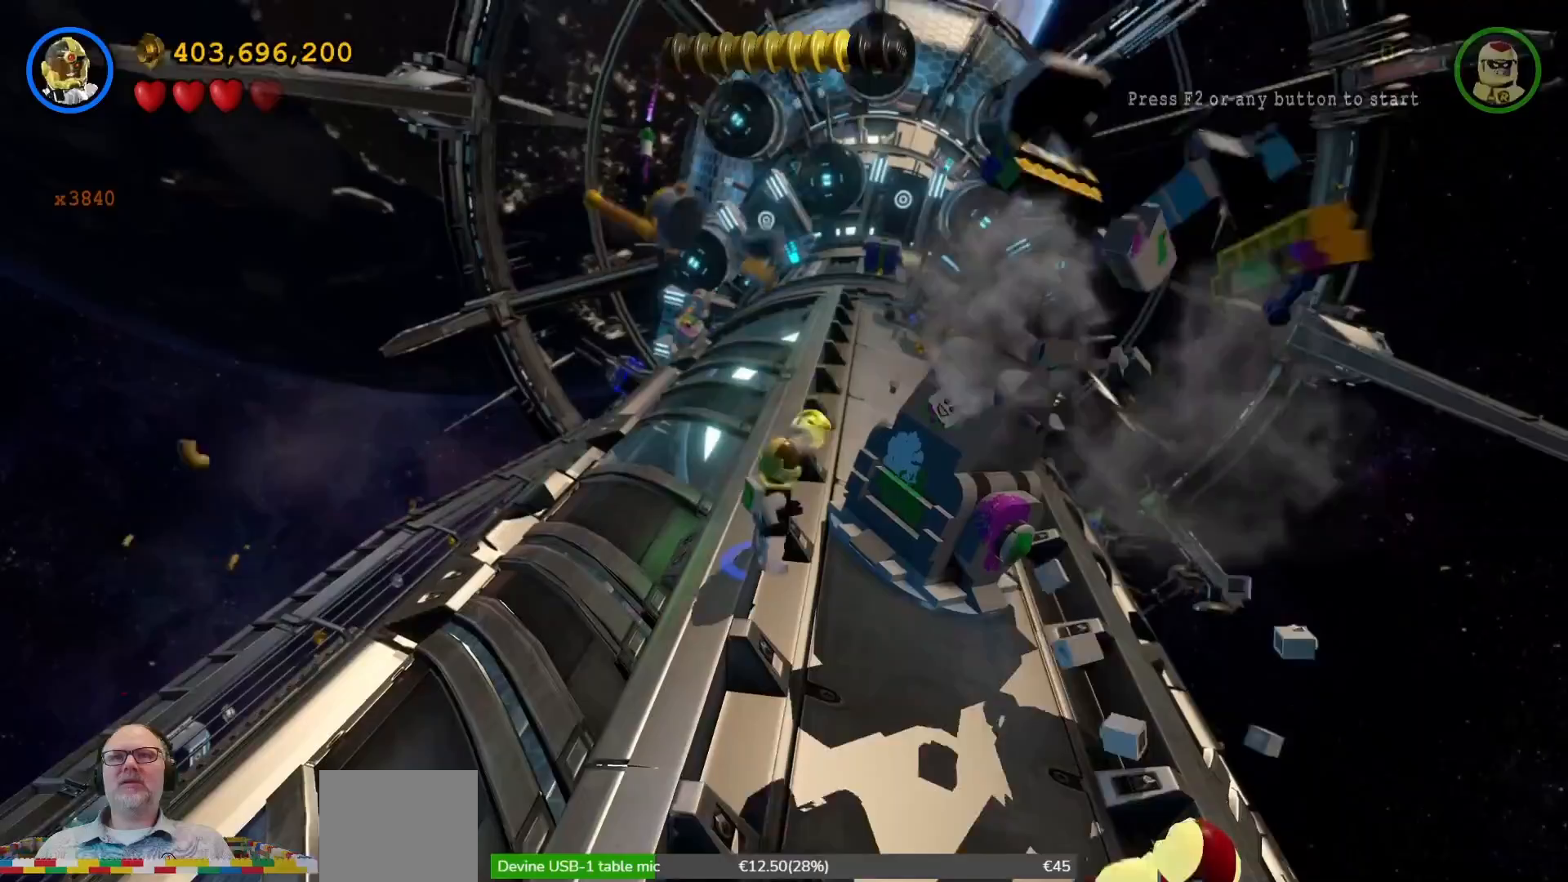
Gameplay with a controller (Xbox layout); each line is a JSON object with the inputs held at the frame after it. "events" lists button and stick changes between this image and that frame as [ms after this image, input, new state], when the widget could be followed in between. Not read: HOME L3 R1 R3.
{"buttons": [], "left_stick": "right", "right_stick": "center", "events": [[100, "X", "up"], [167, "X", "down"], [267, "X", "up"], [333, "X", "down"], [433, "X", "up"], [500, "left_stick", "right"]]}
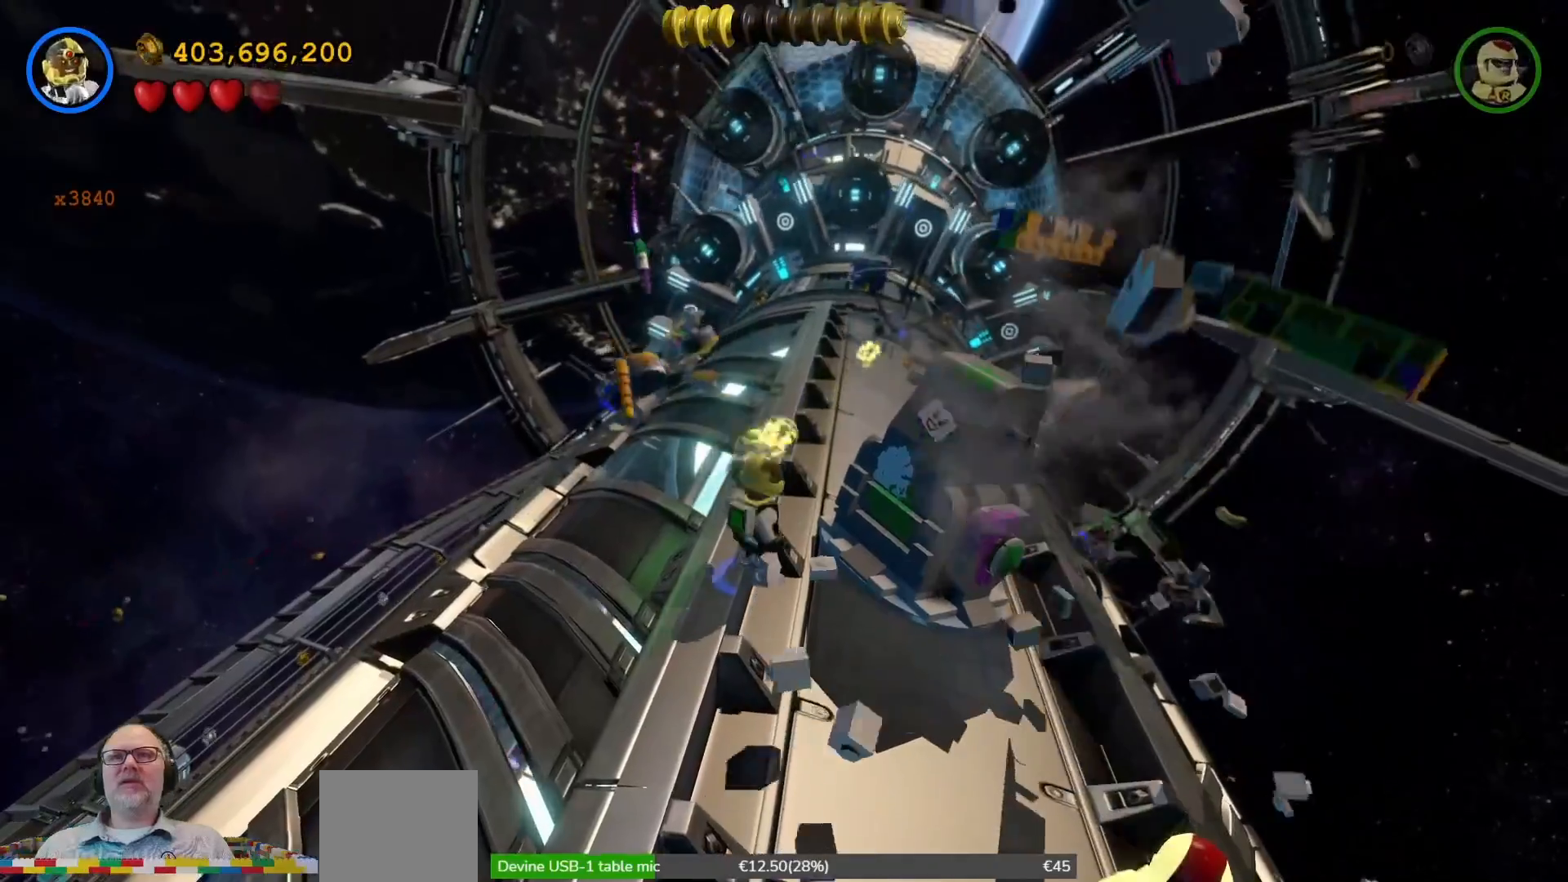
{"buttons": [], "left_stick": "up-right", "right_stick": "center", "events": [[300, "left_stick", "up-right"]]}
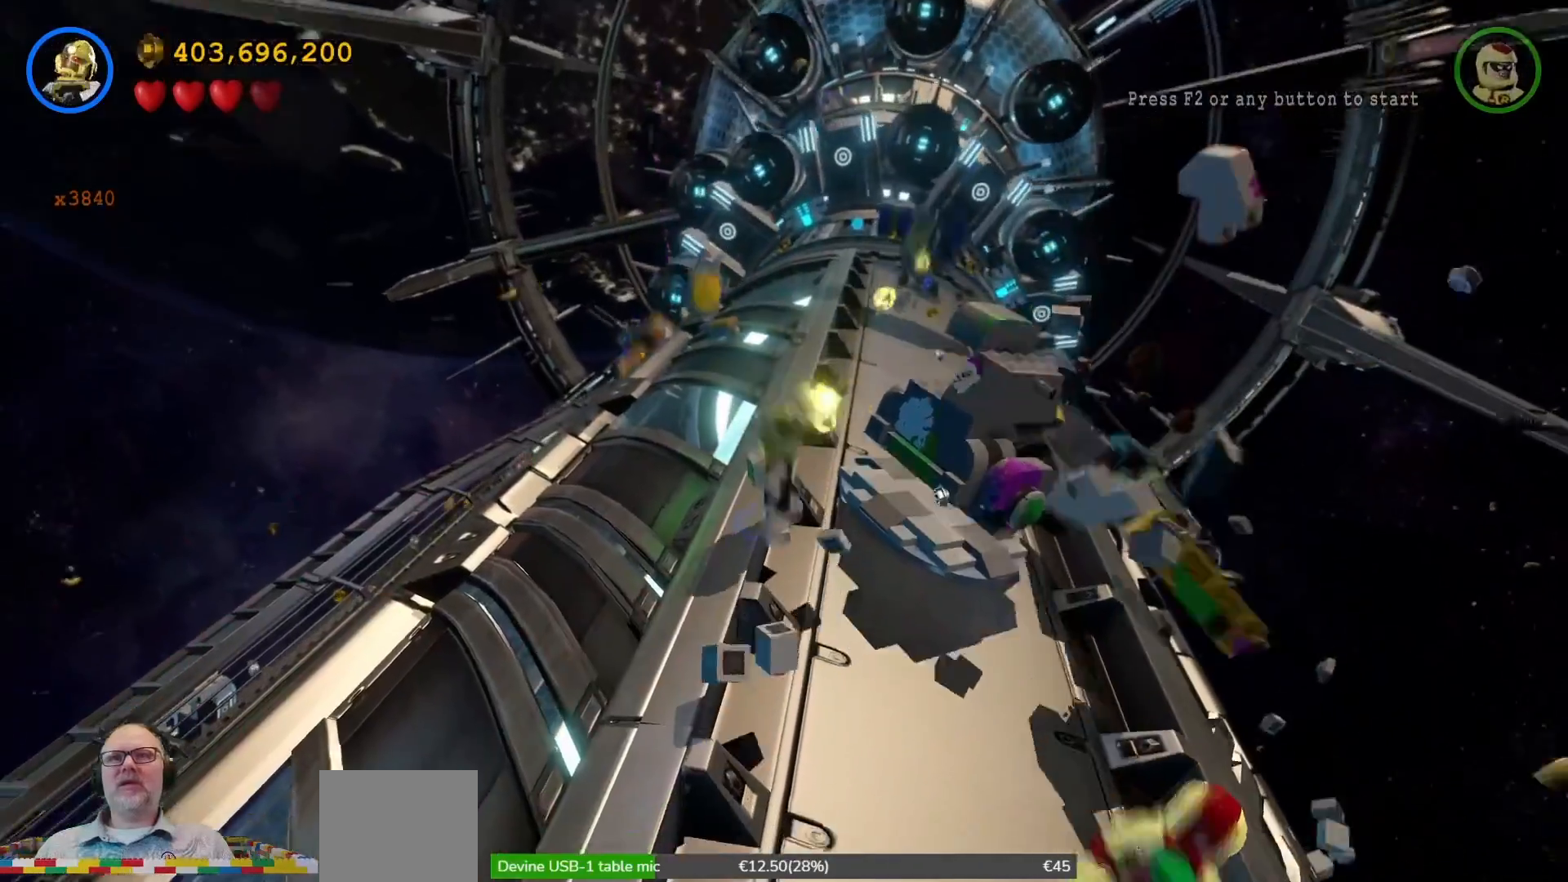
{"buttons": [], "left_stick": "up", "right_stick": "center", "events": [[167, "left_stick", "up"]]}
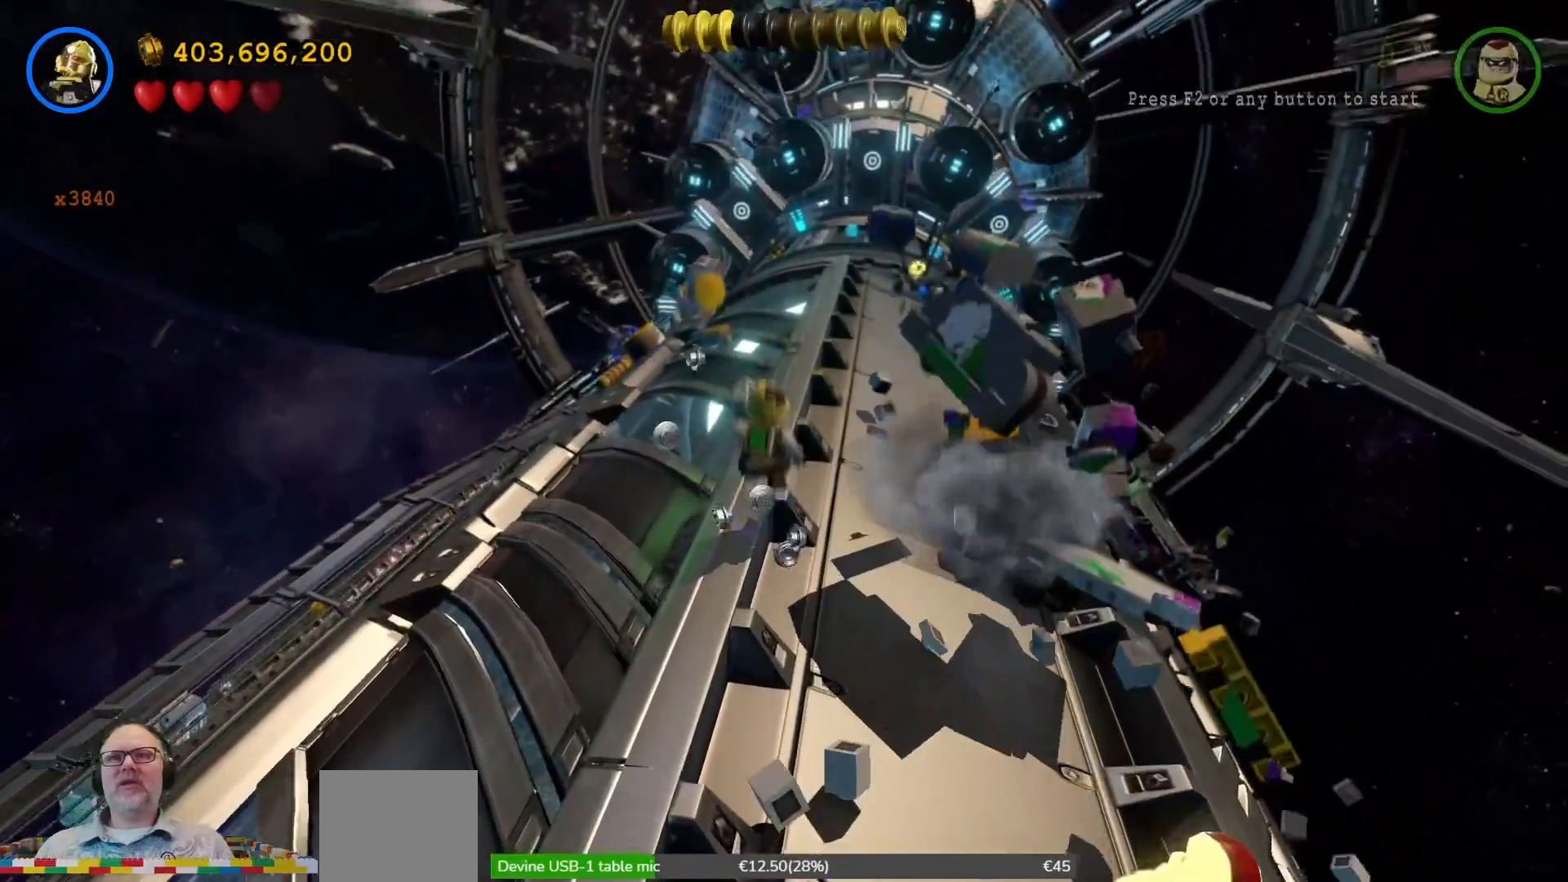
{"buttons": [], "left_stick": "up-right", "right_stick": "center", "events": [[67, "left_stick", "up-right"]]}
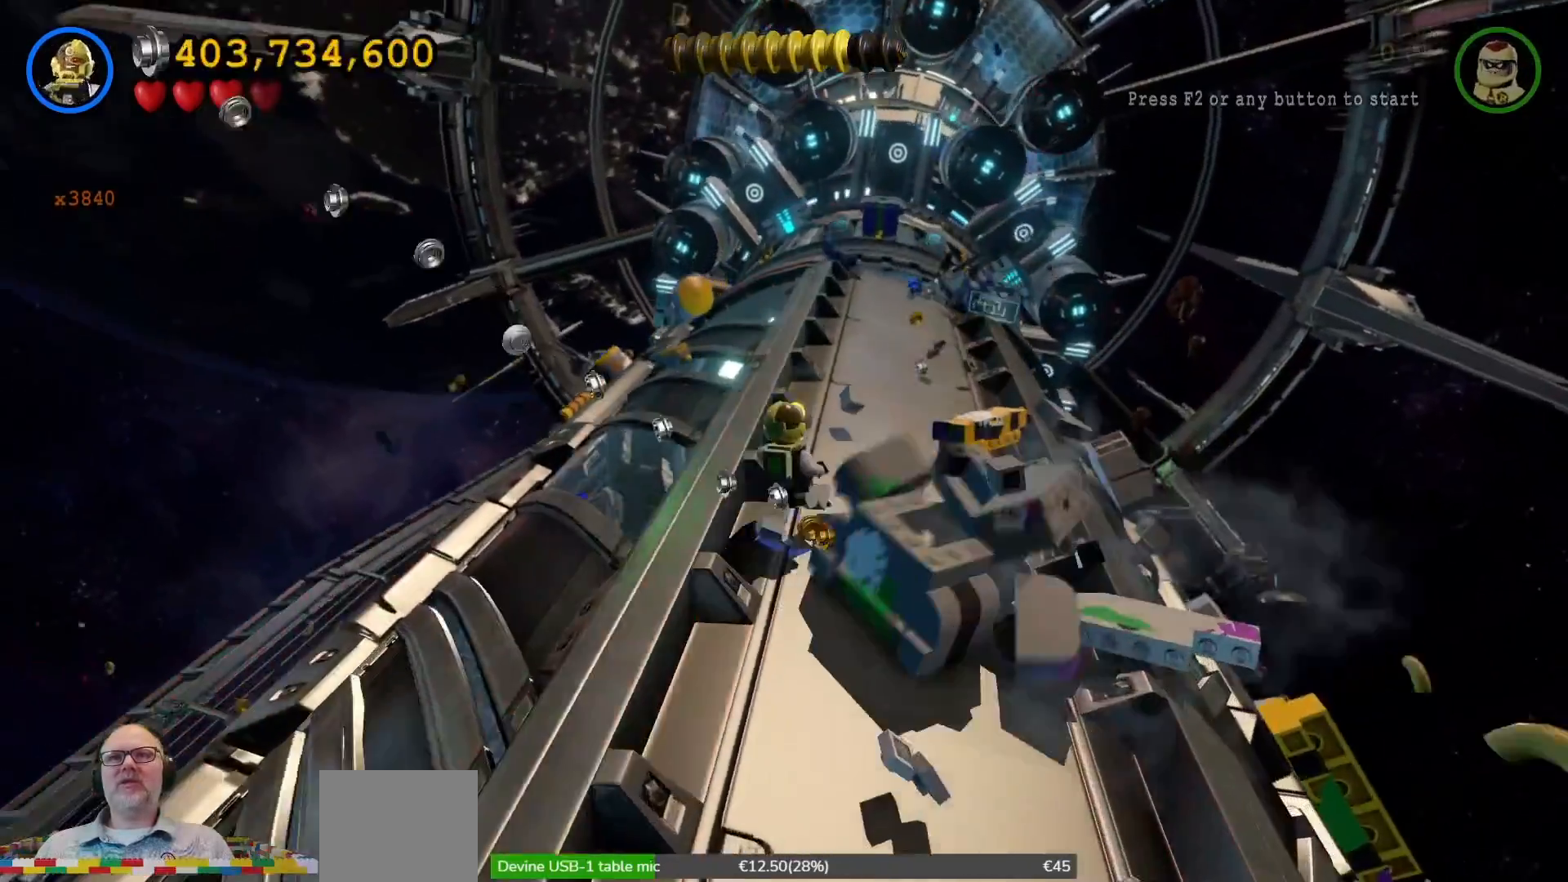
{"buttons": [], "left_stick": "up-right", "right_stick": "center", "events": []}
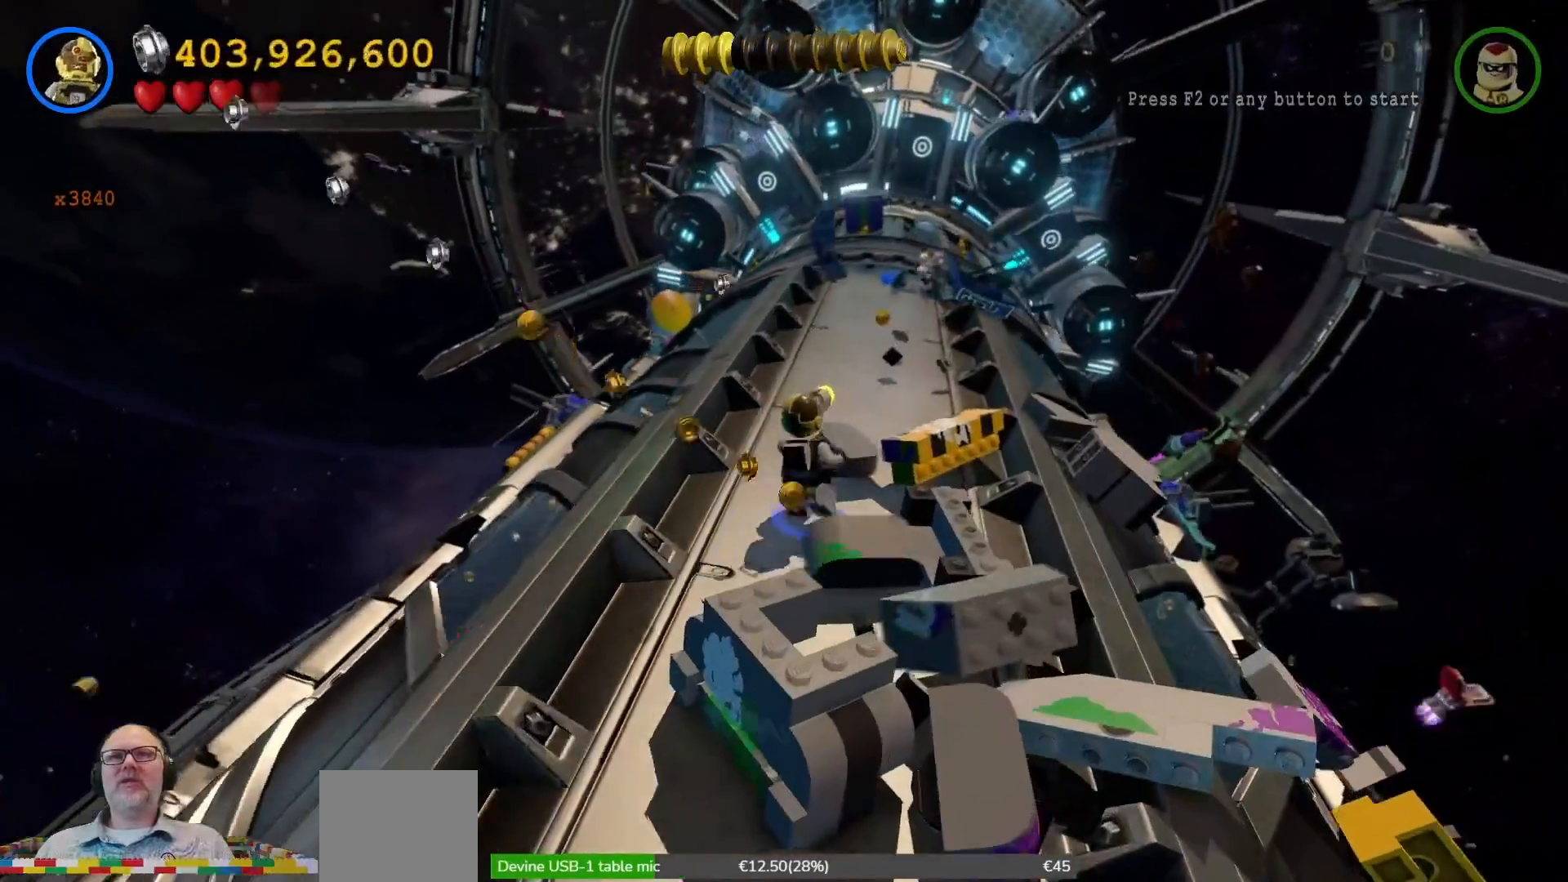
{"buttons": [], "left_stick": "up", "right_stick": "center", "events": [[367, "left_stick", "up"]]}
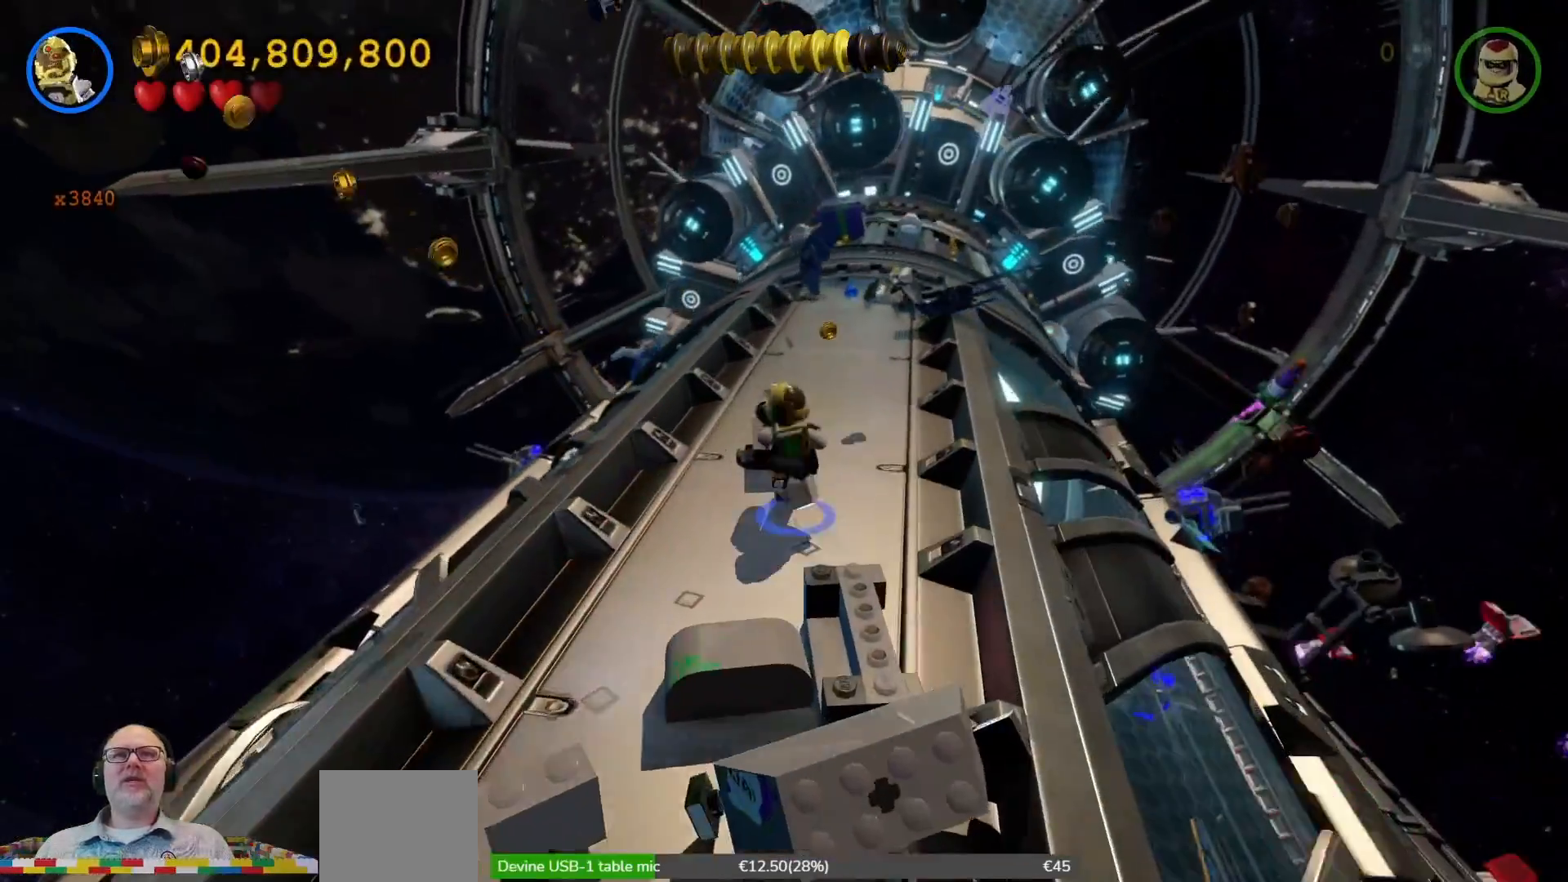
{"buttons": [], "left_stick": "up", "right_stick": "center", "events": []}
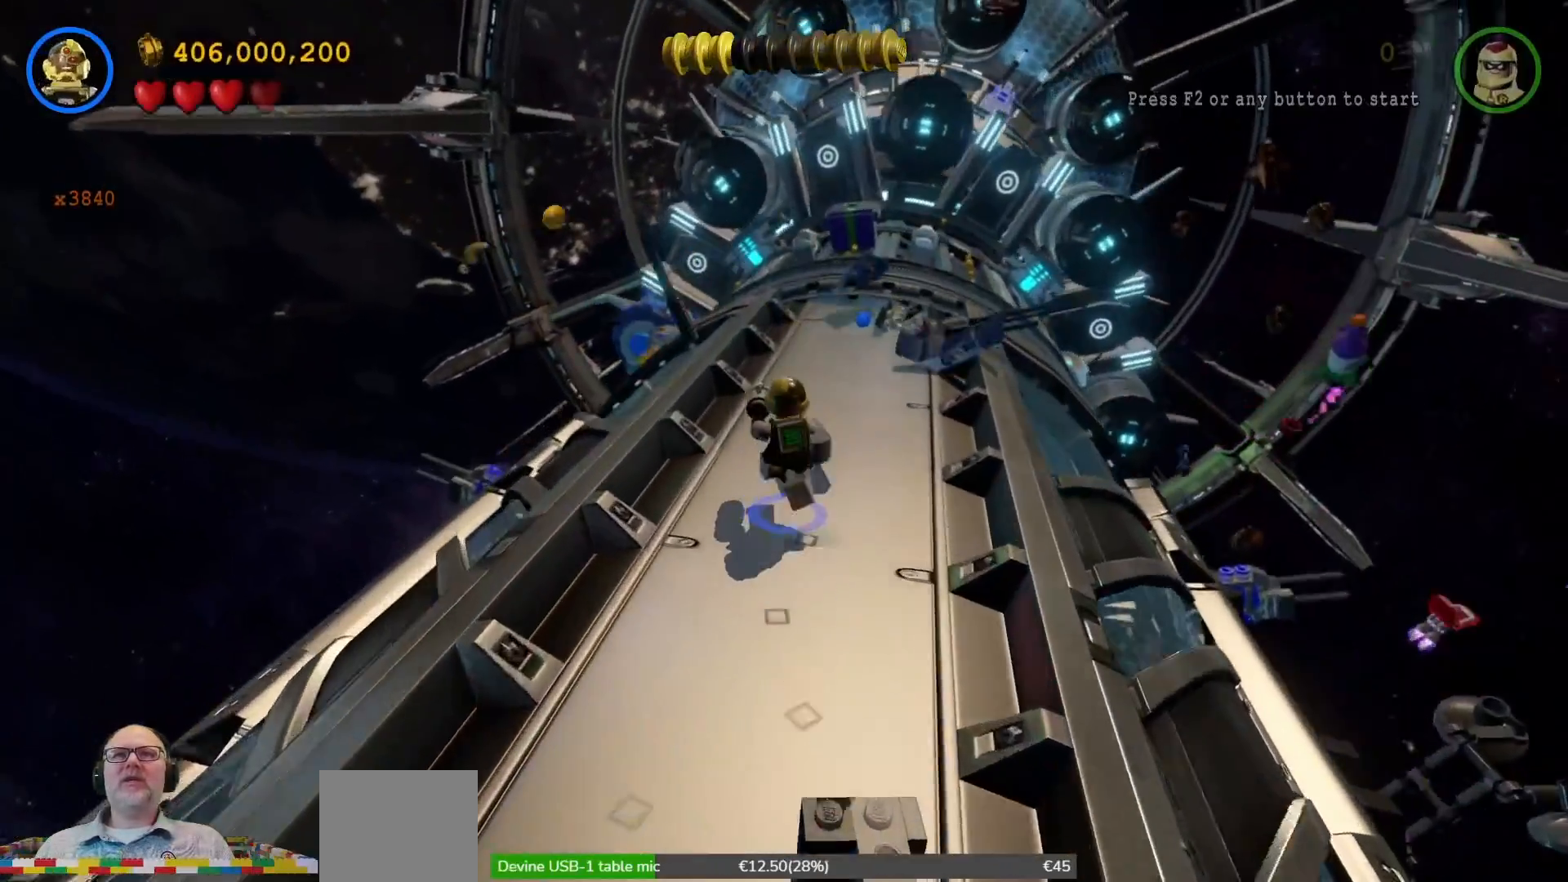
{"buttons": [], "left_stick": "up", "right_stick": "center", "events": []}
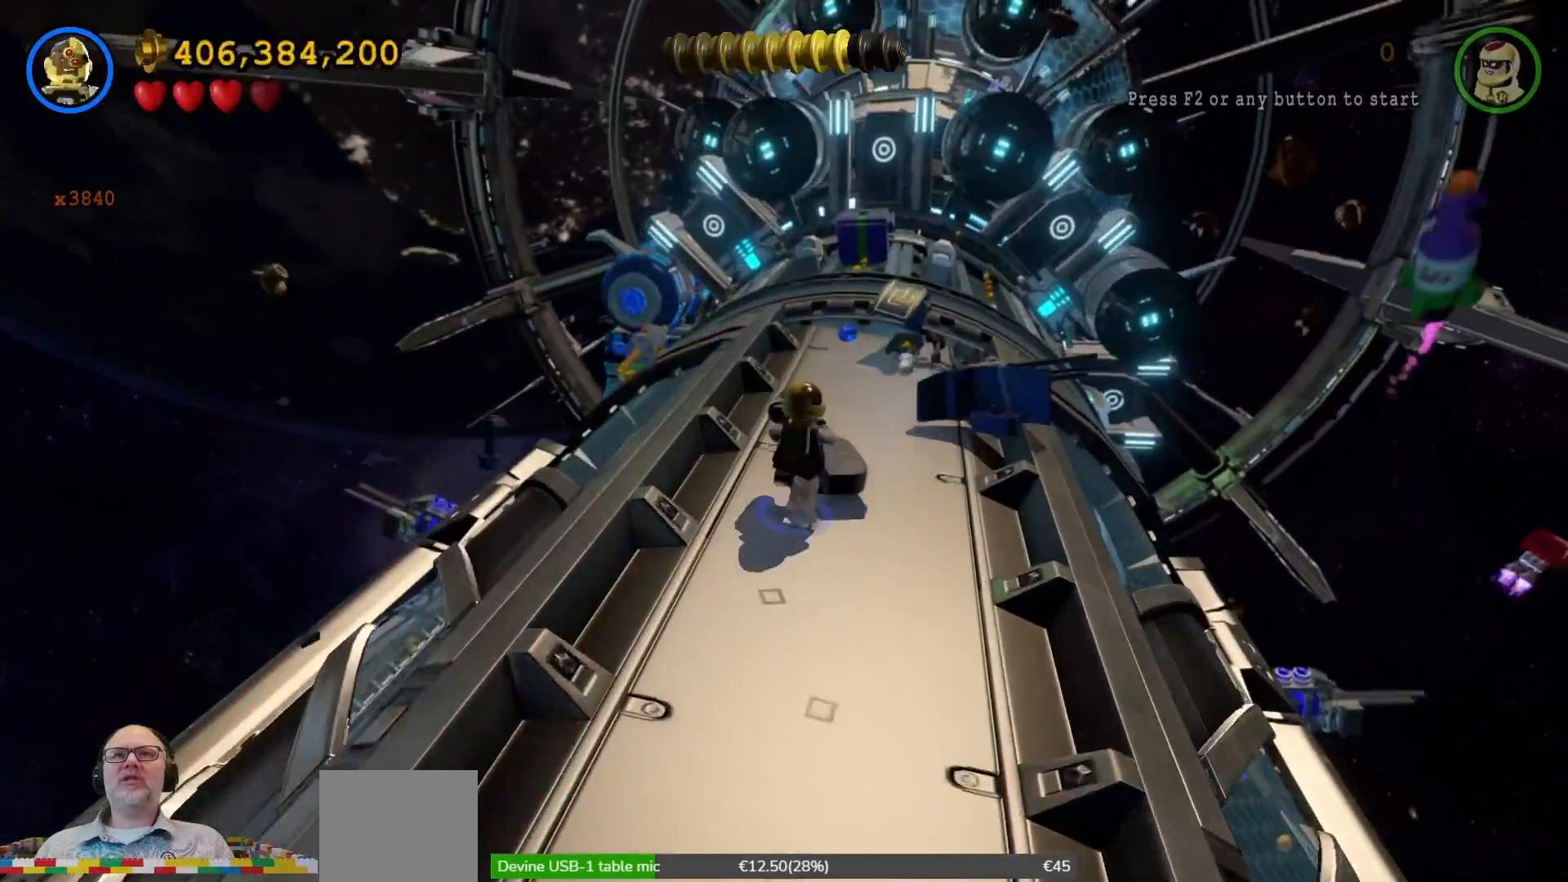
{"buttons": [], "left_stick": "up", "right_stick": "center", "events": []}
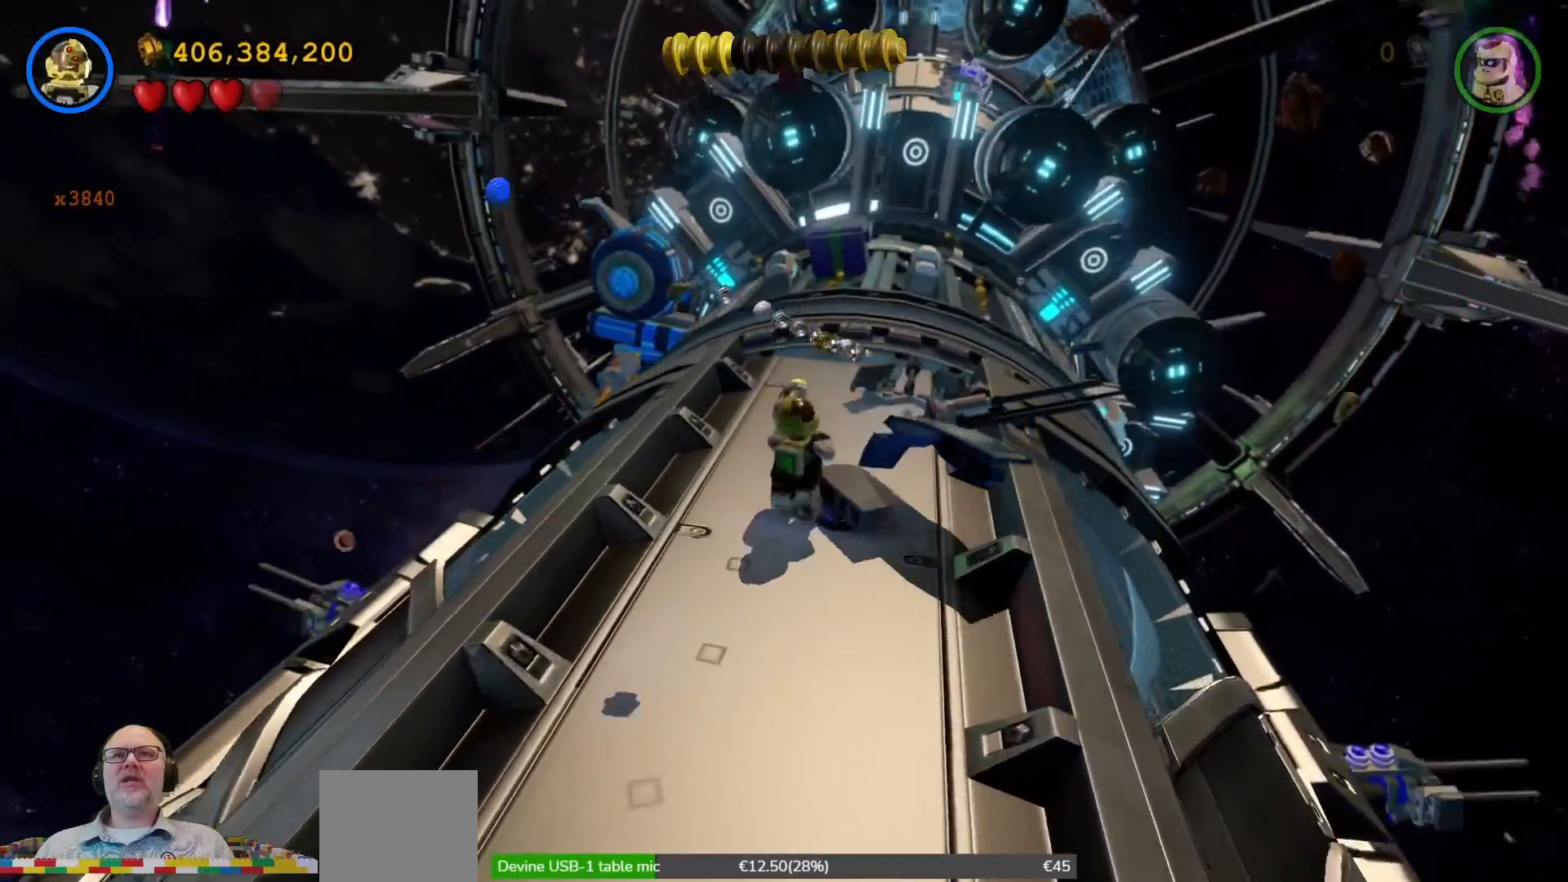
{"buttons": [], "left_stick": "up", "right_stick": "center", "events": []}
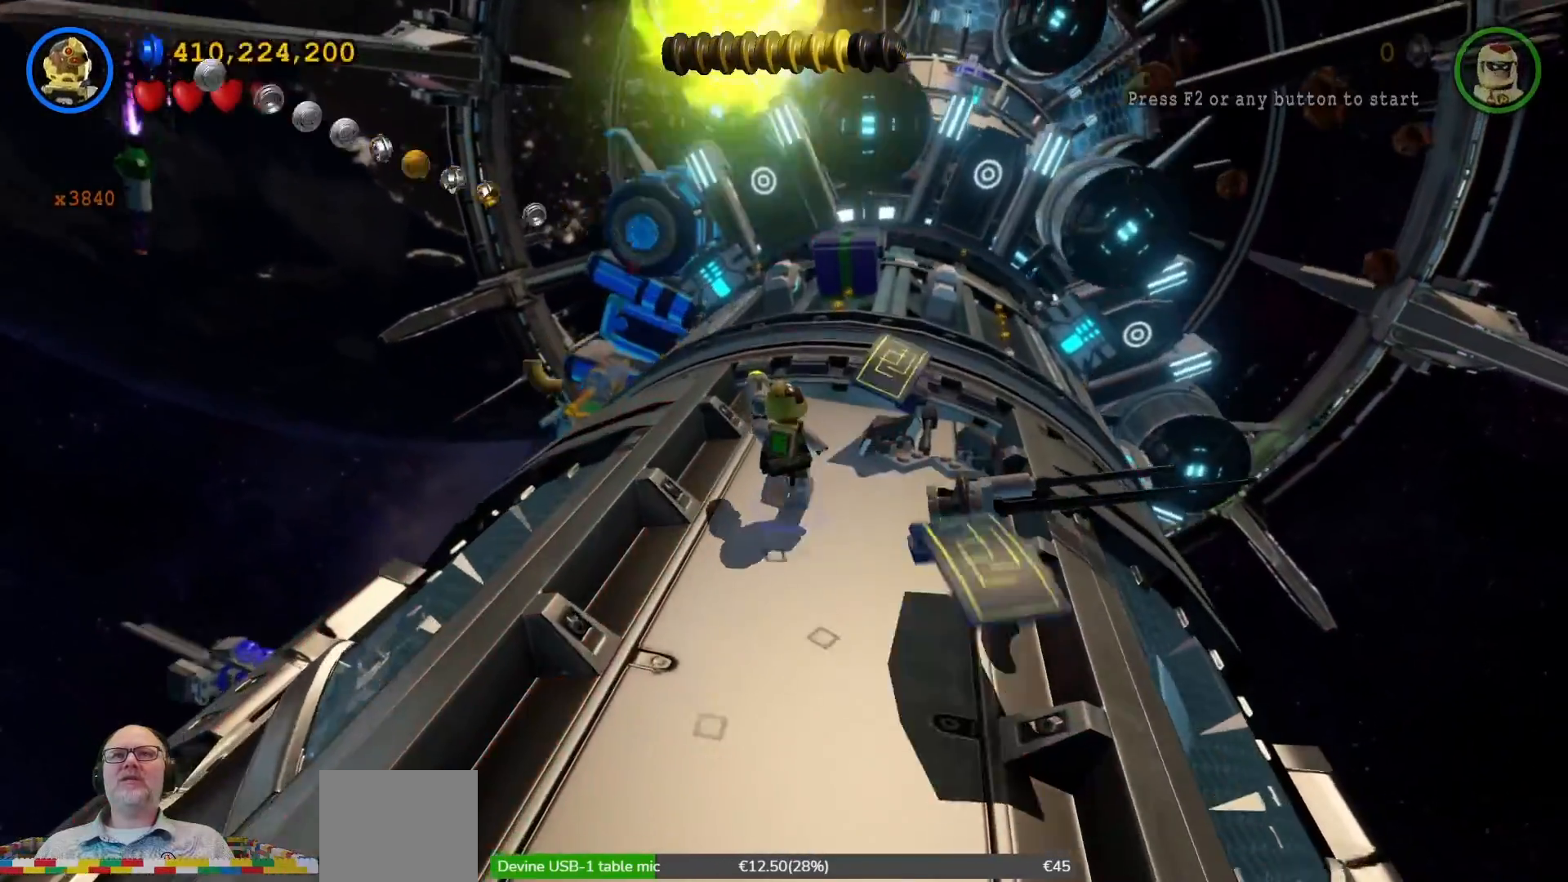
{"buttons": [], "left_stick": "up", "right_stick": "center", "events": []}
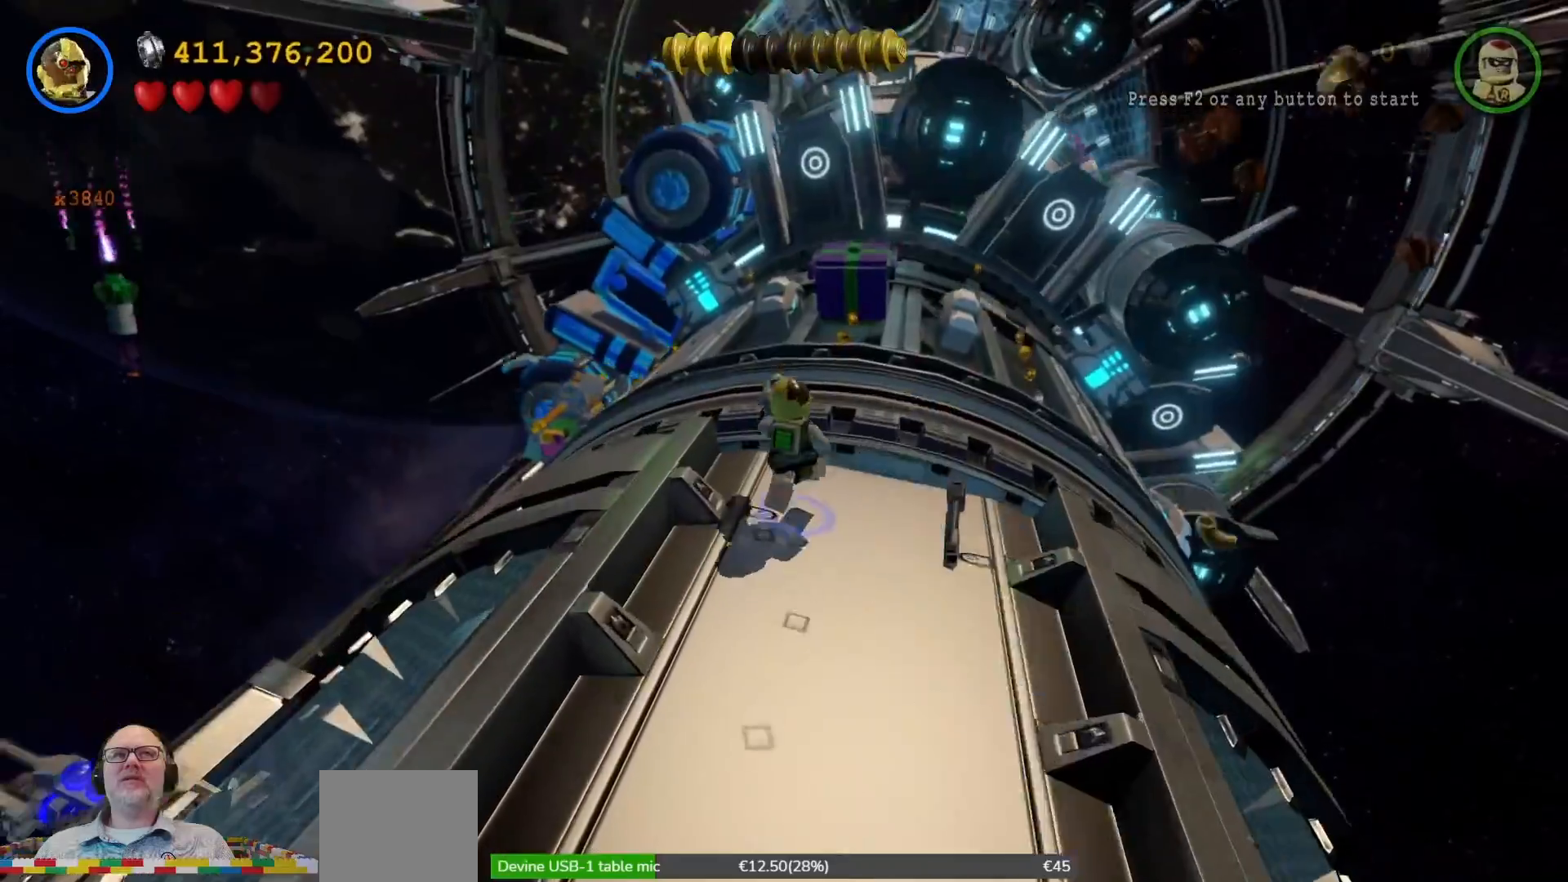
{"buttons": ["X"], "left_stick": "up-right", "right_stick": "center", "events": [[167, "X", "down"], [267, "X", "up"], [367, "X", "down"], [500, "left_stick", "up-right"]]}
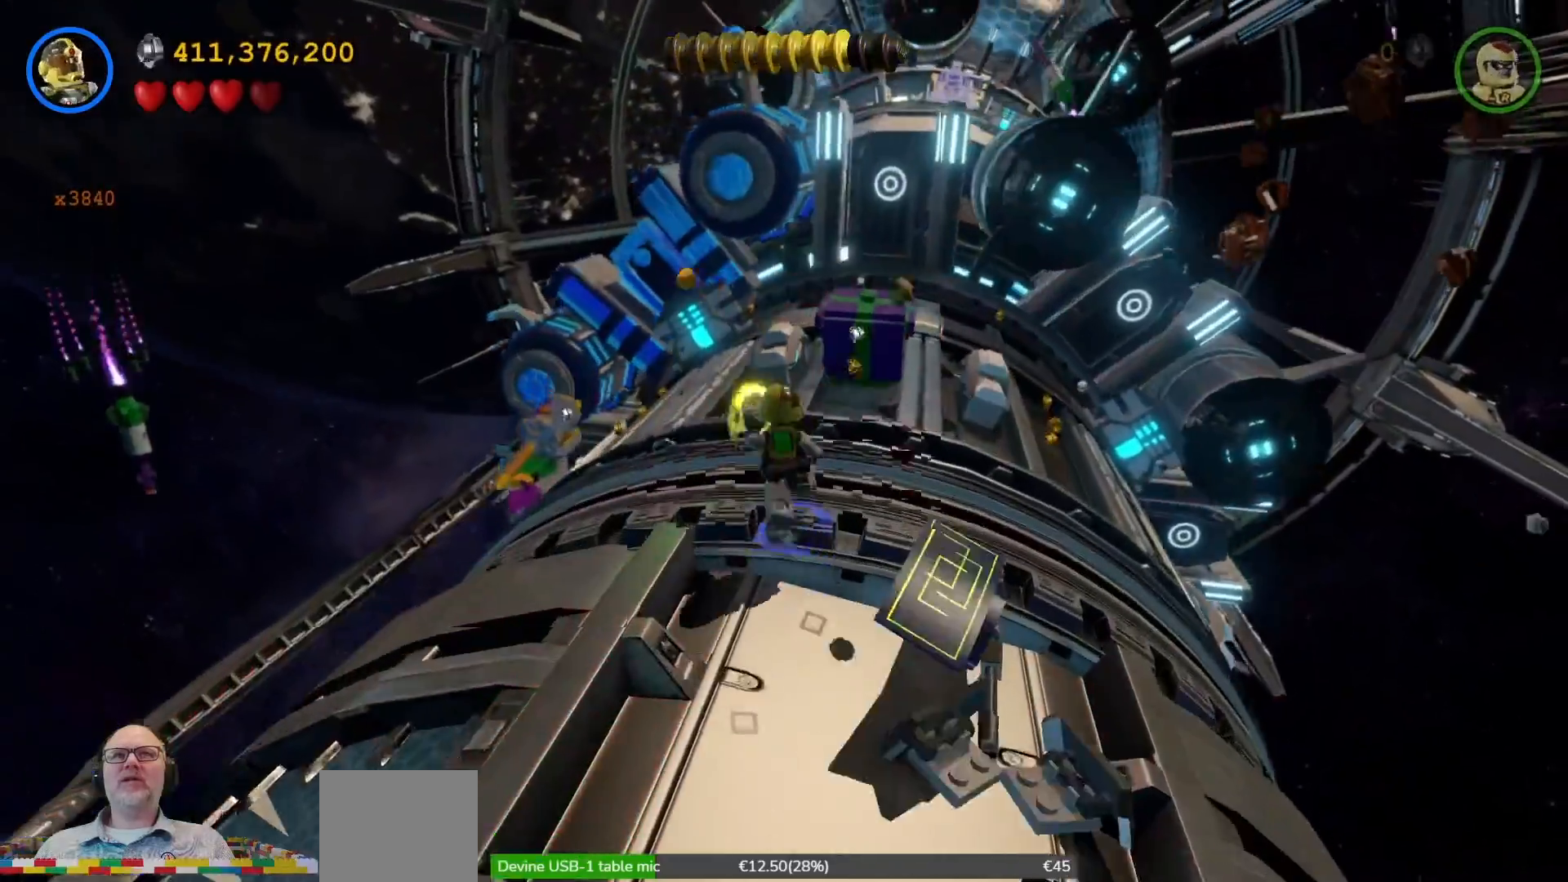
{"buttons": [], "left_stick": "up", "right_stick": "center", "events": [[167, "X", "up"], [233, "X", "down"], [300, "left_stick", "up"], [333, "X", "up"], [400, "X", "down"], [467, "X", "up"]]}
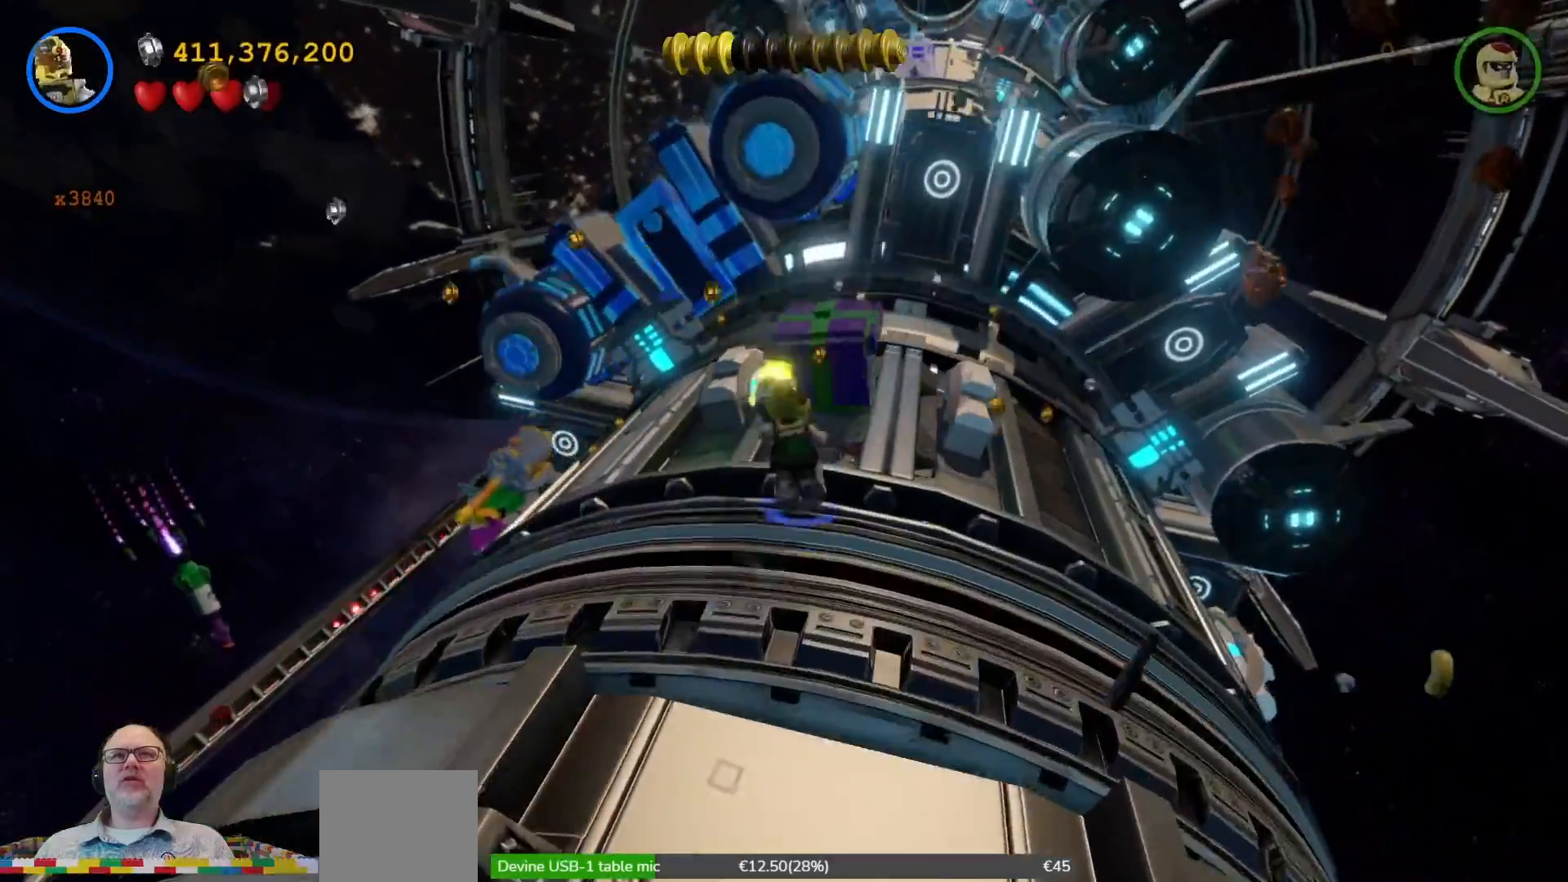
{"buttons": [], "left_stick": "center", "right_stick": "center", "events": [[67, "X", "down"], [167, "X", "up"], [233, "X", "down"], [233, "left_stick", "up-right"], [333, "X", "up"], [333, "left_stick", "center"], [400, "X", "down"], [500, "X", "up"]]}
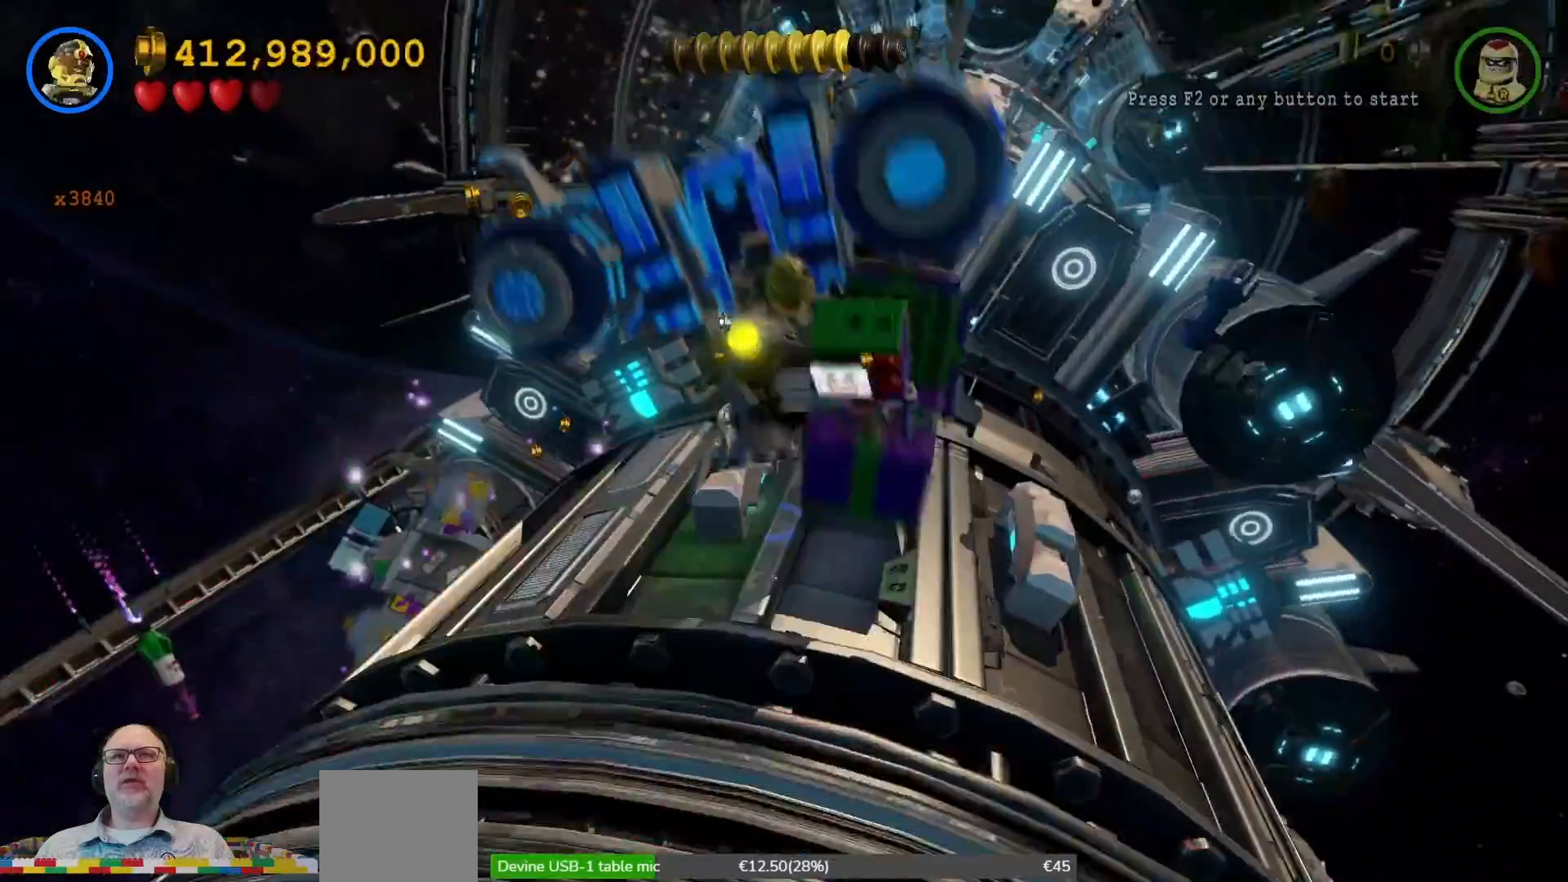
{"buttons": [], "left_stick": "center", "right_stick": "center", "events": [[67, "X", "down"], [200, "X", "up"]]}
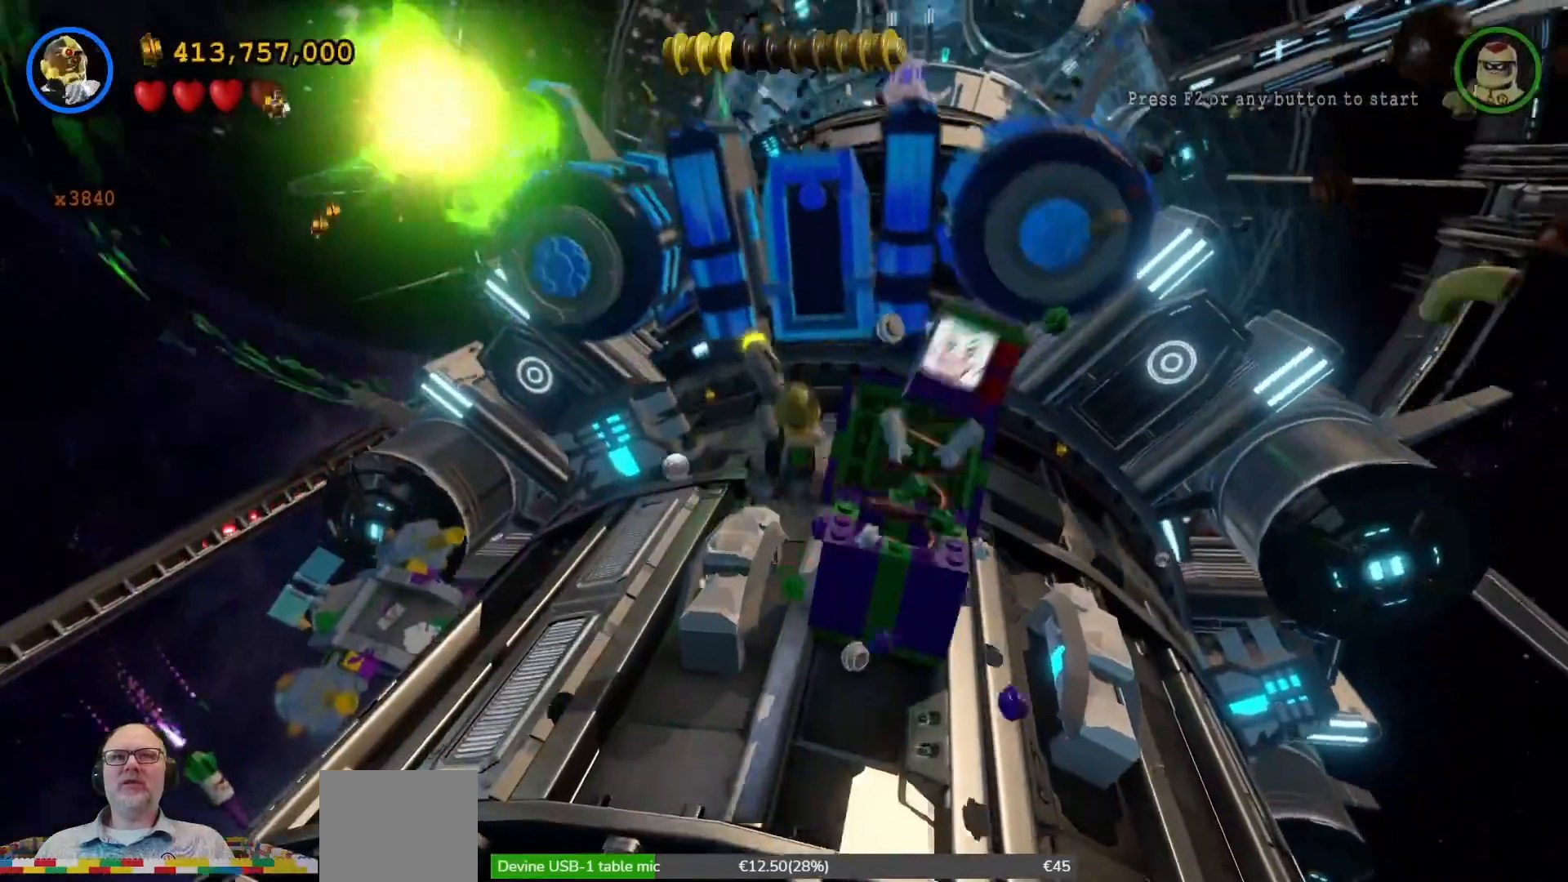
{"buttons": [], "left_stick": "left", "right_stick": "center", "events": [[200, "left_stick", "left"]]}
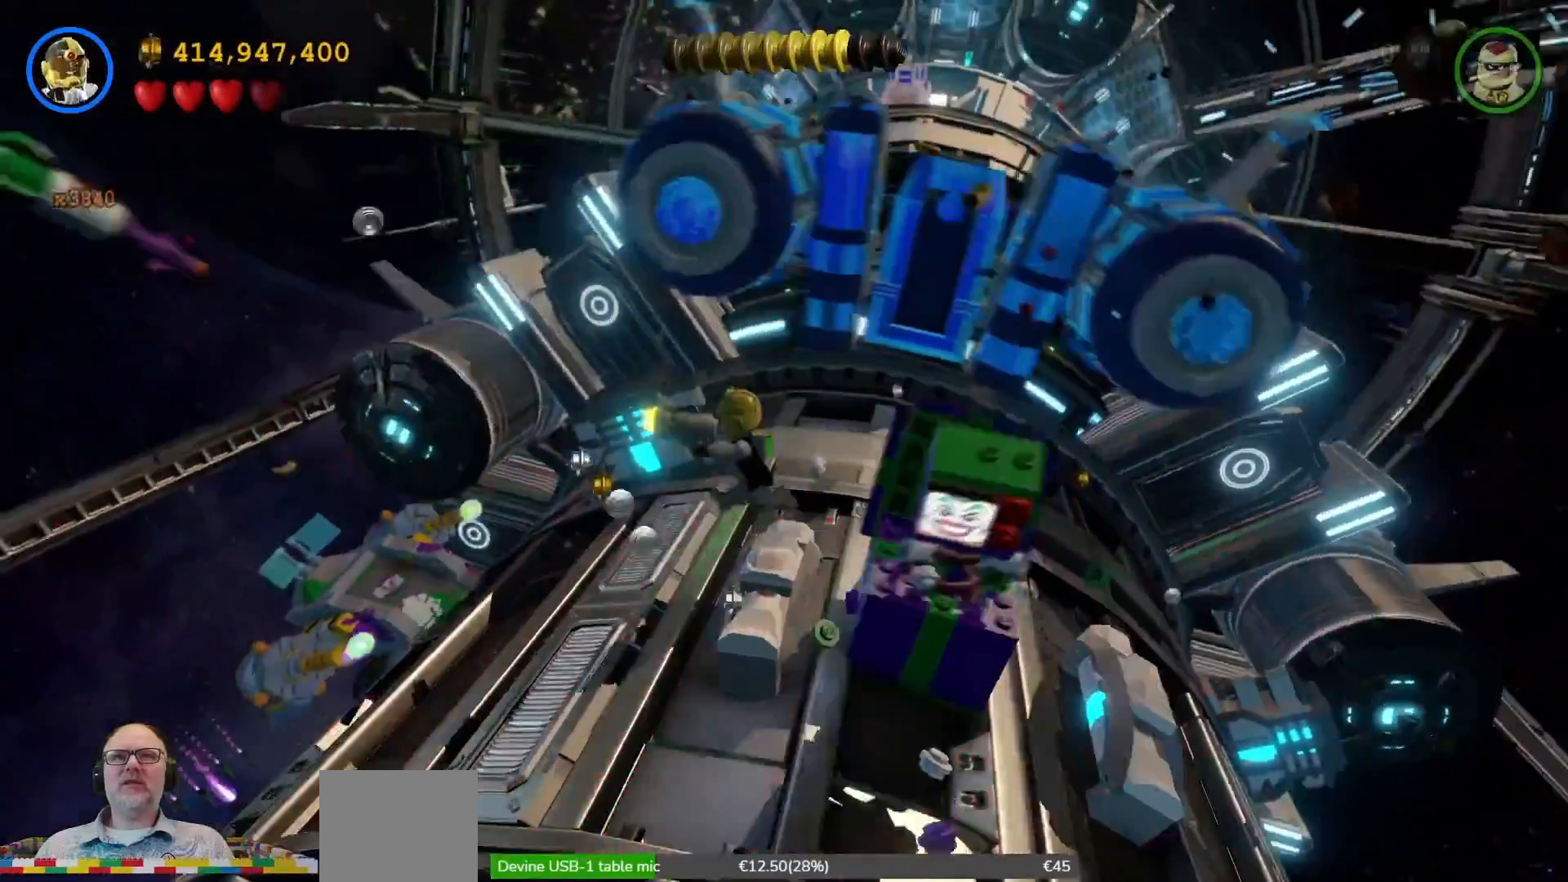
{"buttons": ["X"], "left_stick": "left", "right_stick": "center", "events": [[267, "X", "down"], [400, "X", "up"], [500, "X", "down"]]}
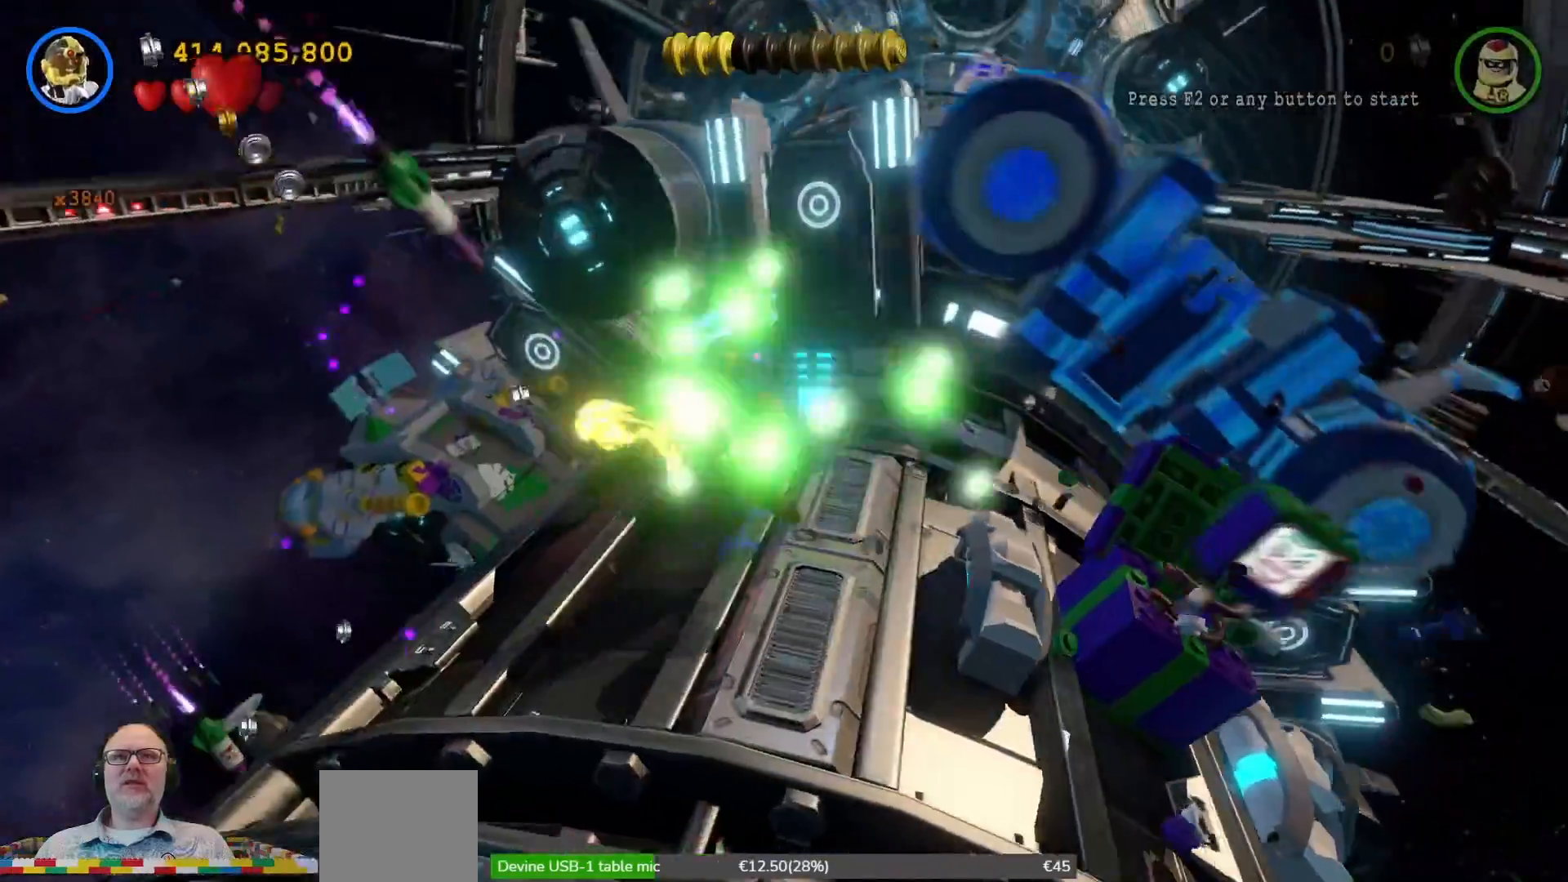
{"buttons": [], "left_stick": "left", "right_stick": "center", "events": [[67, "X", "up"], [167, "X", "down"], [267, "X", "up"], [333, "X", "down"], [433, "X", "up"]]}
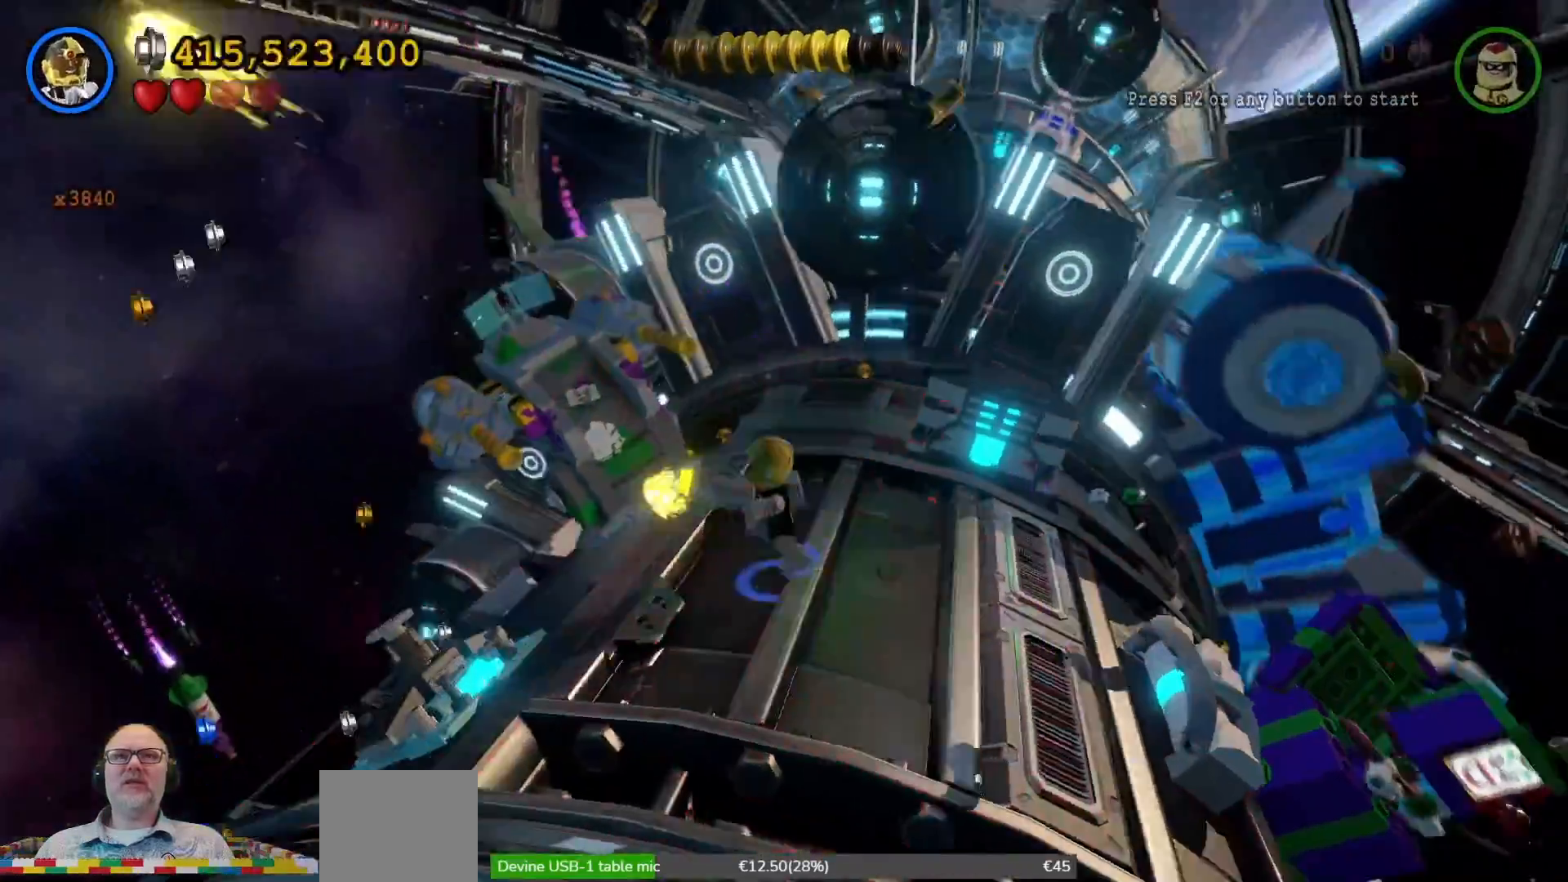
{"buttons": [], "left_stick": "center", "right_stick": "center", "events": [[33, "X", "down"], [33, "left_stick", "up-left"], [100, "X", "up"], [200, "X", "down"], [267, "X", "up"], [267, "left_stick", "up"], [367, "X", "down"], [433, "left_stick", "center"], [467, "X", "up"]]}